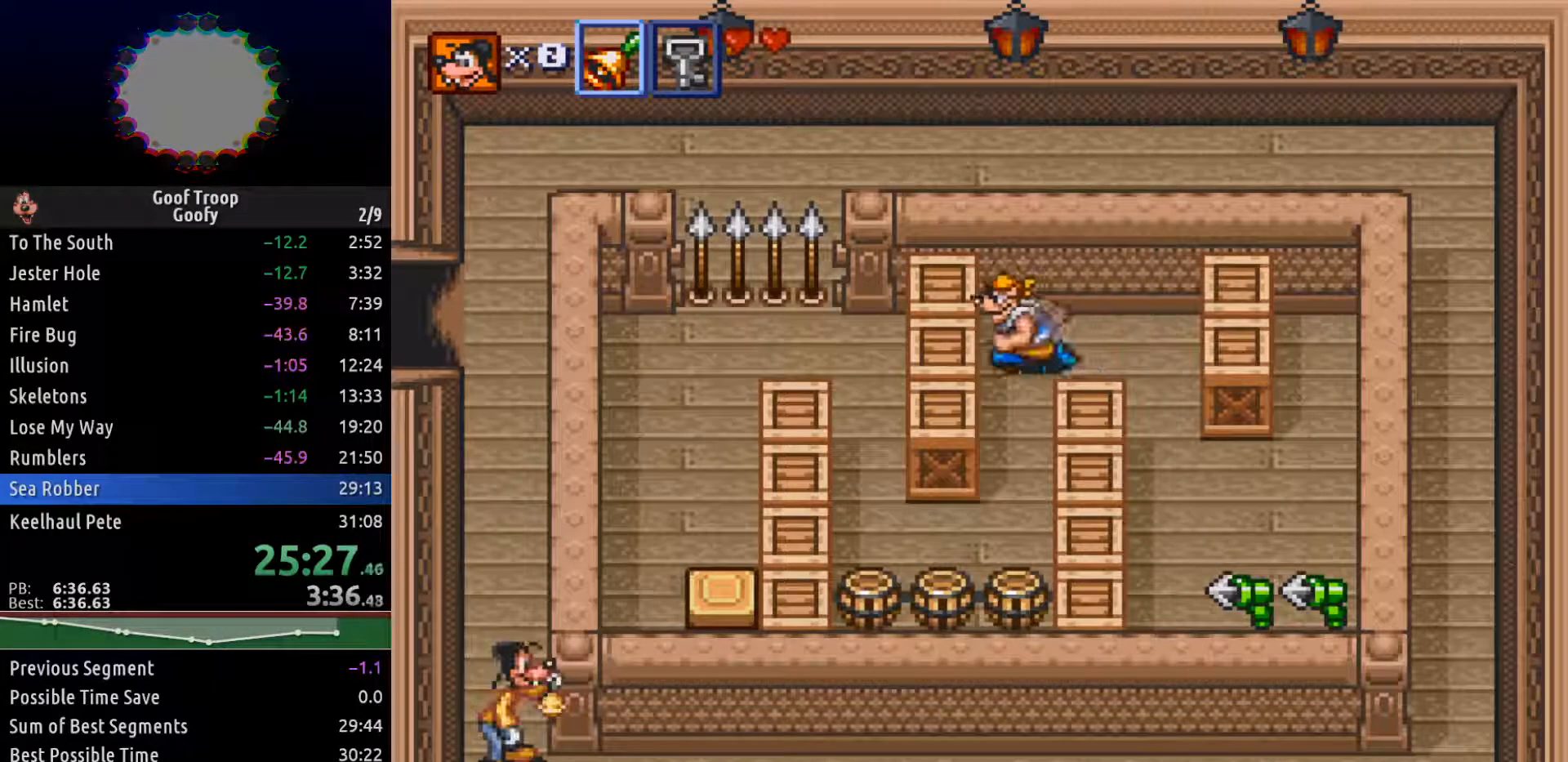
Gameplay with a controller (Xbox layout); each line is a JSON object with the inputs held at the frame after it. "events" lists button and stick changes between this image and that frame as [ms after this image, input, new state], when the widget could be followed in between.
{"buttons": ["DPAD_UP"], "left_stick": "center", "right_stick": "center", "events": [[233, "DPAD_UP", "down"]]}
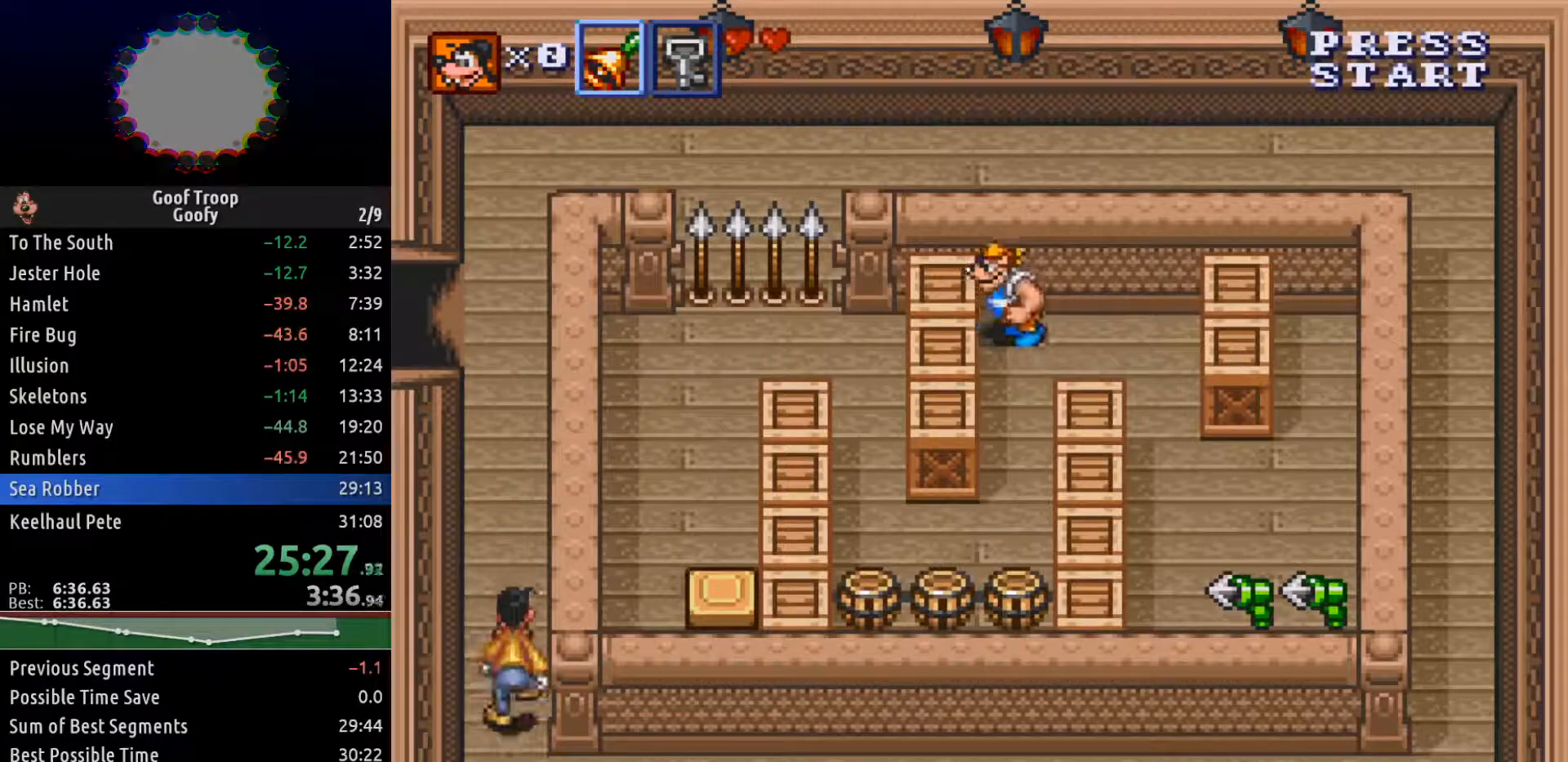
{"buttons": ["DPAD_UP"], "left_stick": "center", "right_stick": "center", "events": []}
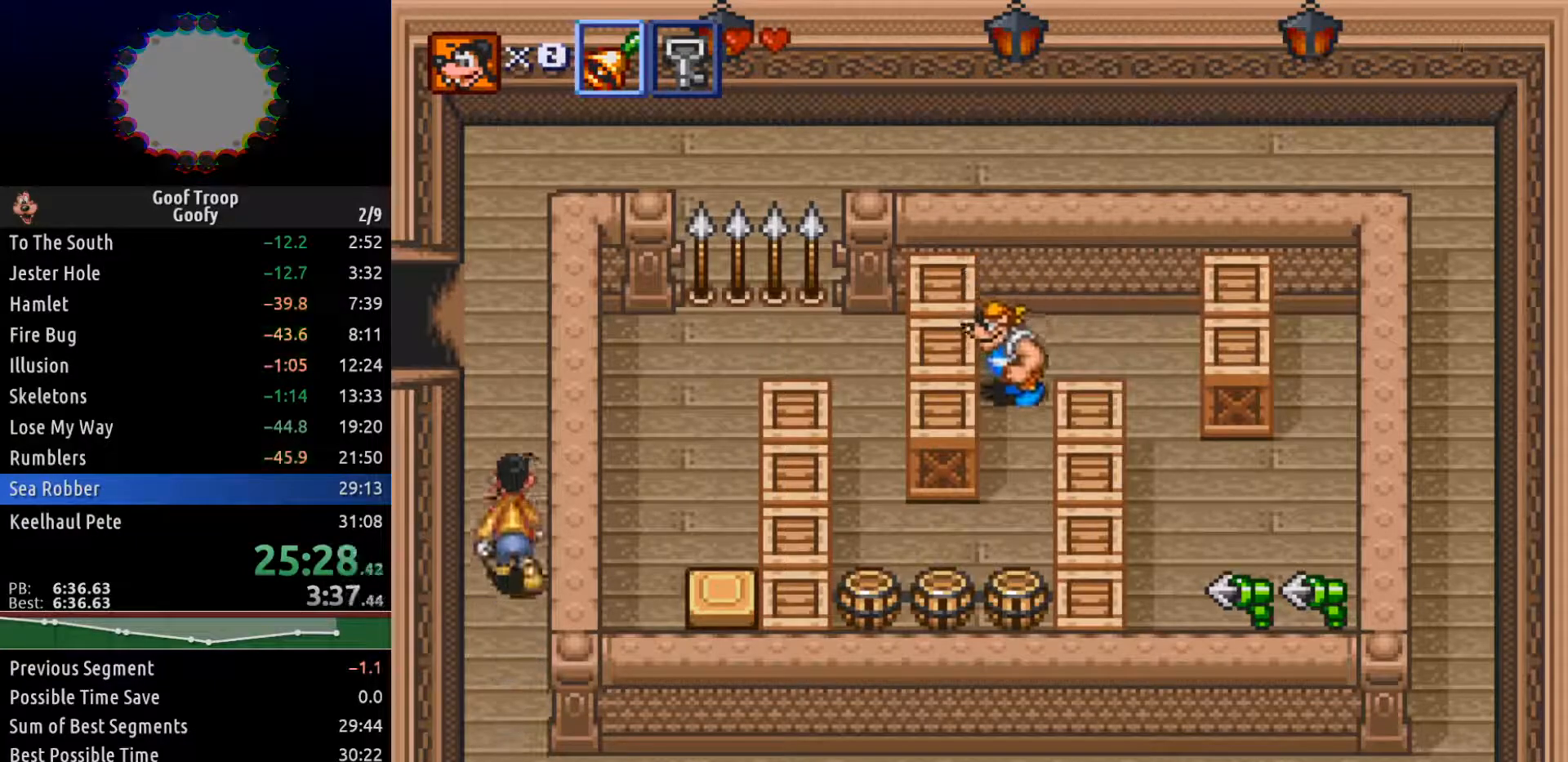
{"buttons": ["DPAD_UP"], "left_stick": "center", "right_stick": "center", "events": []}
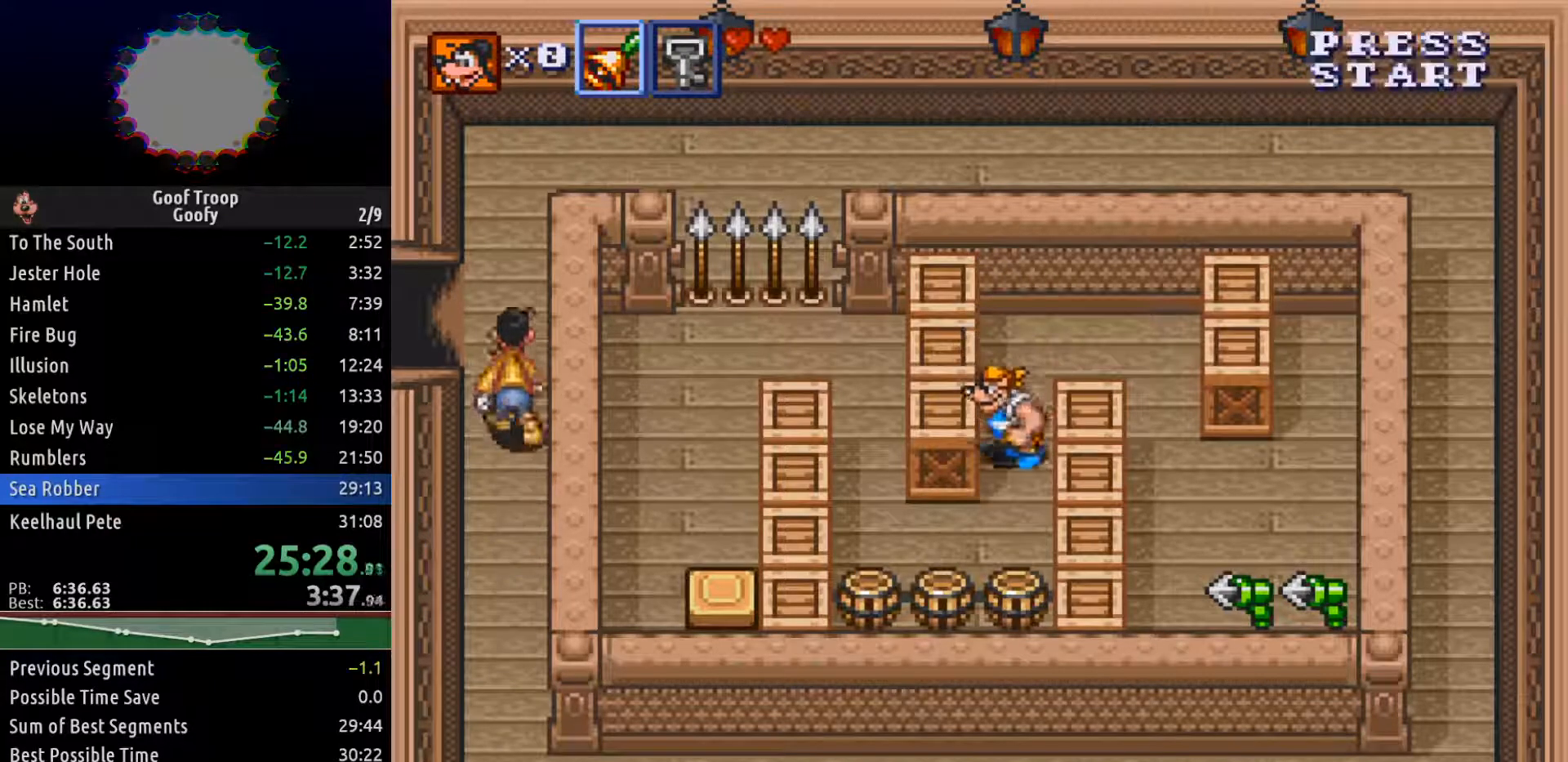
{"buttons": ["DPAD_UP"], "left_stick": "center", "right_stick": "center", "events": []}
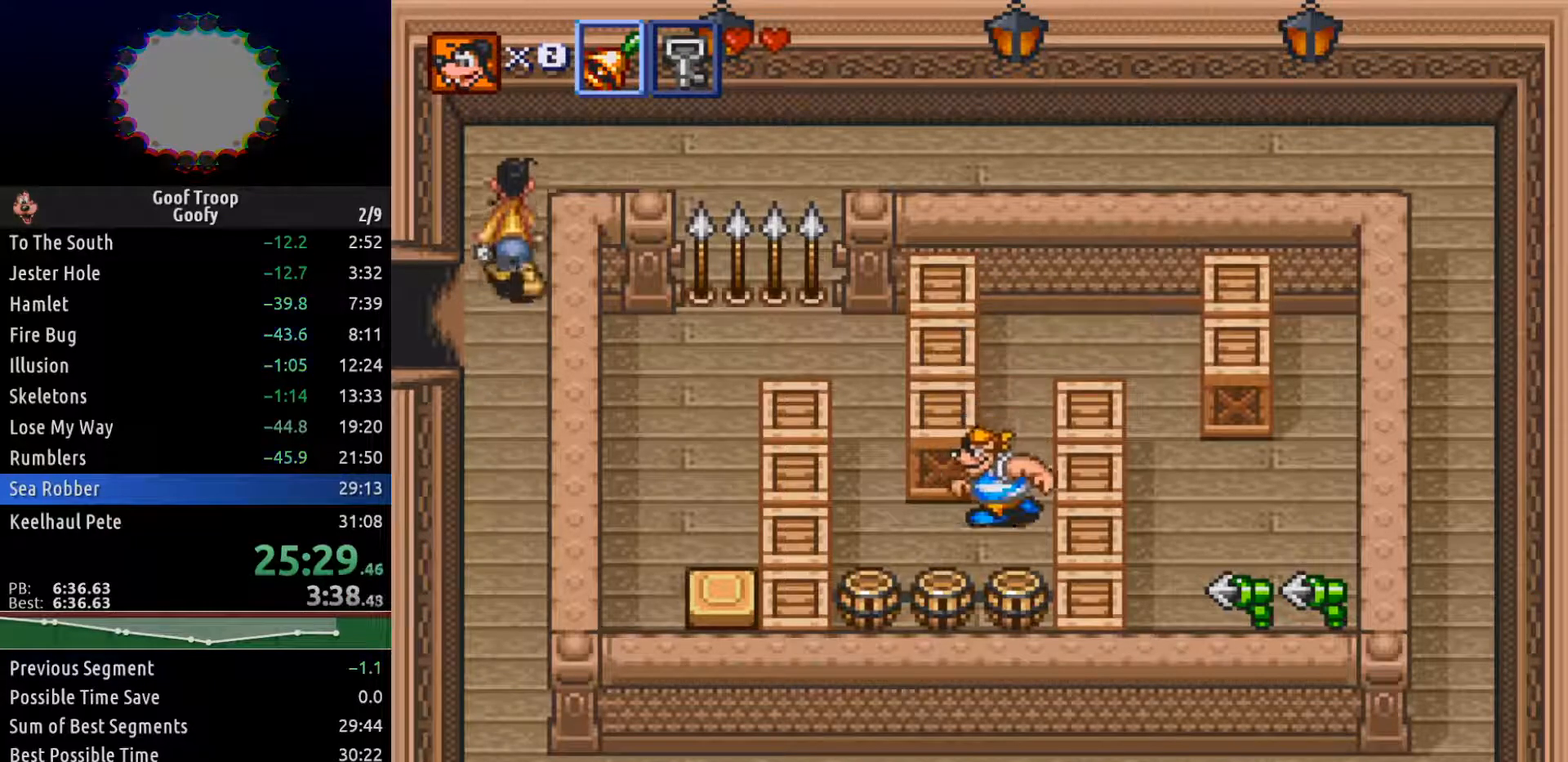
{"buttons": [], "left_stick": "center", "right_stick": "center", "events": [[200, "DPAD_RIGHT", "down"], [233, "DPAD_UP", "up"], [333, "X", "down"], [367, "DPAD_RIGHT", "up"], [417, "X", "up"]]}
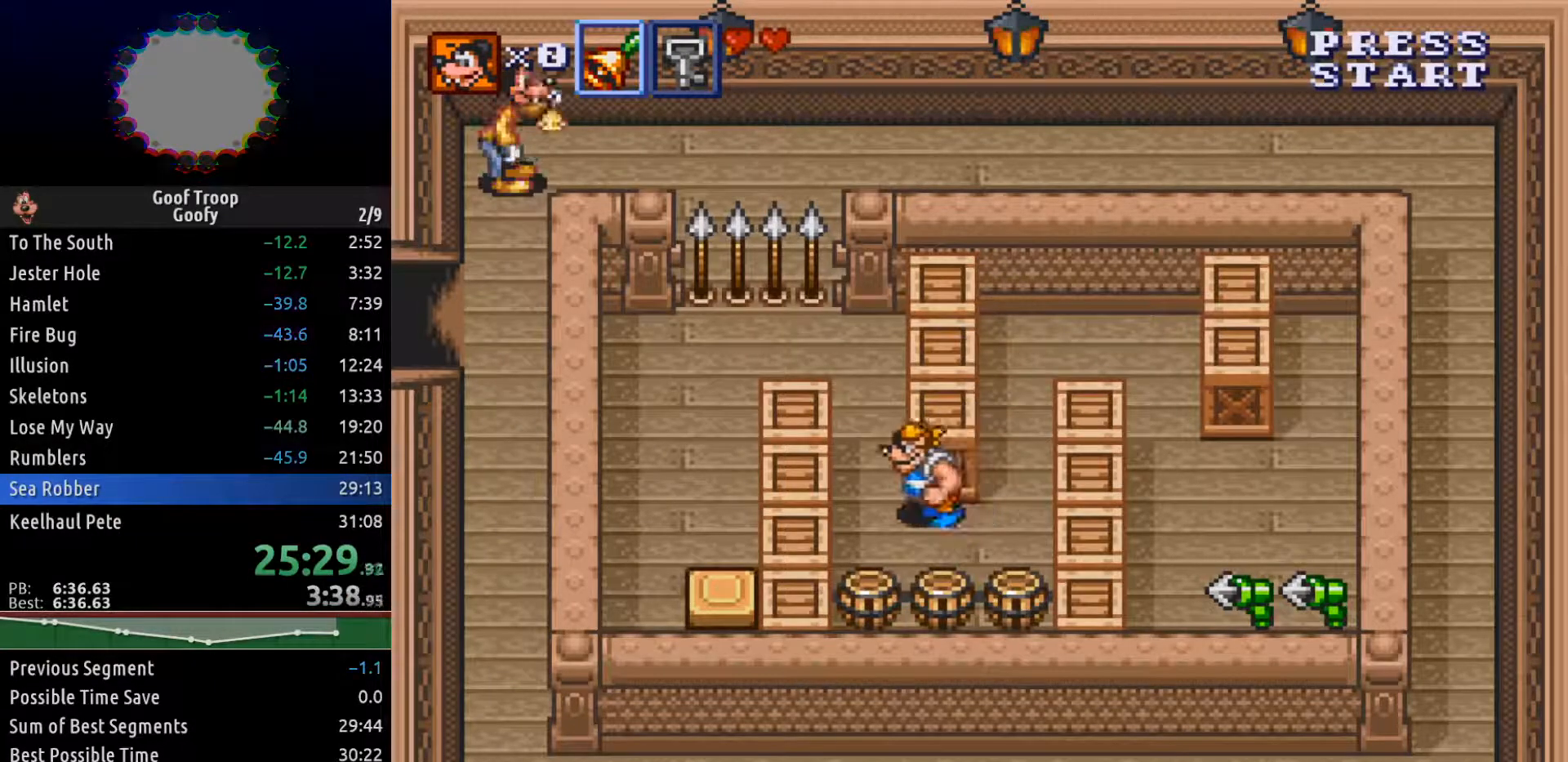
{"buttons": ["DPAD_DOWN"], "left_stick": "center", "right_stick": "center", "events": [[50, "DPAD_LEFT", "down"], [67, "DPAD_DOWN", "down"], [117, "DPAD_LEFT", "up"]]}
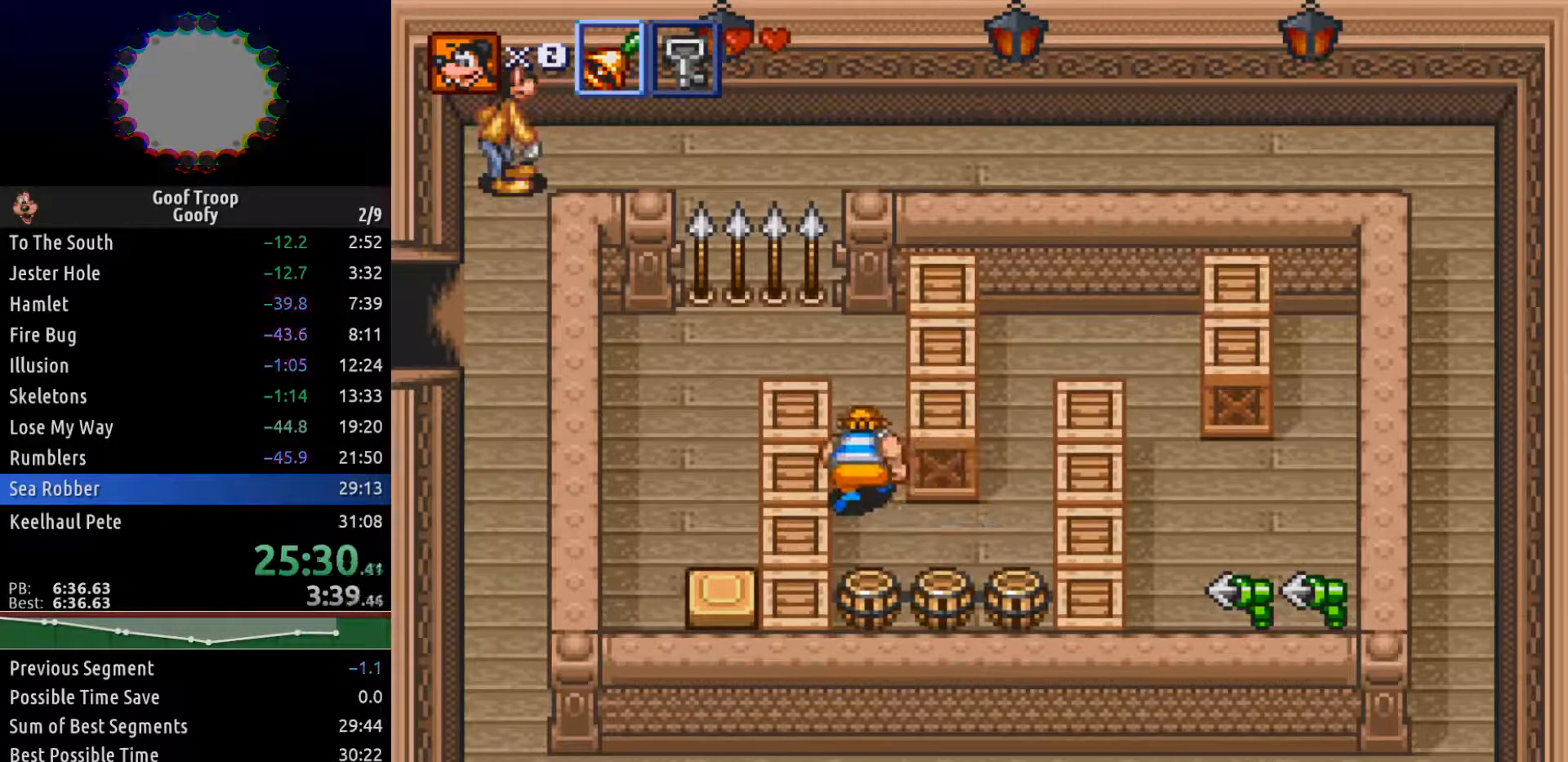
{"buttons": ["DPAD_DOWN"], "left_stick": "center", "right_stick": "center", "events": []}
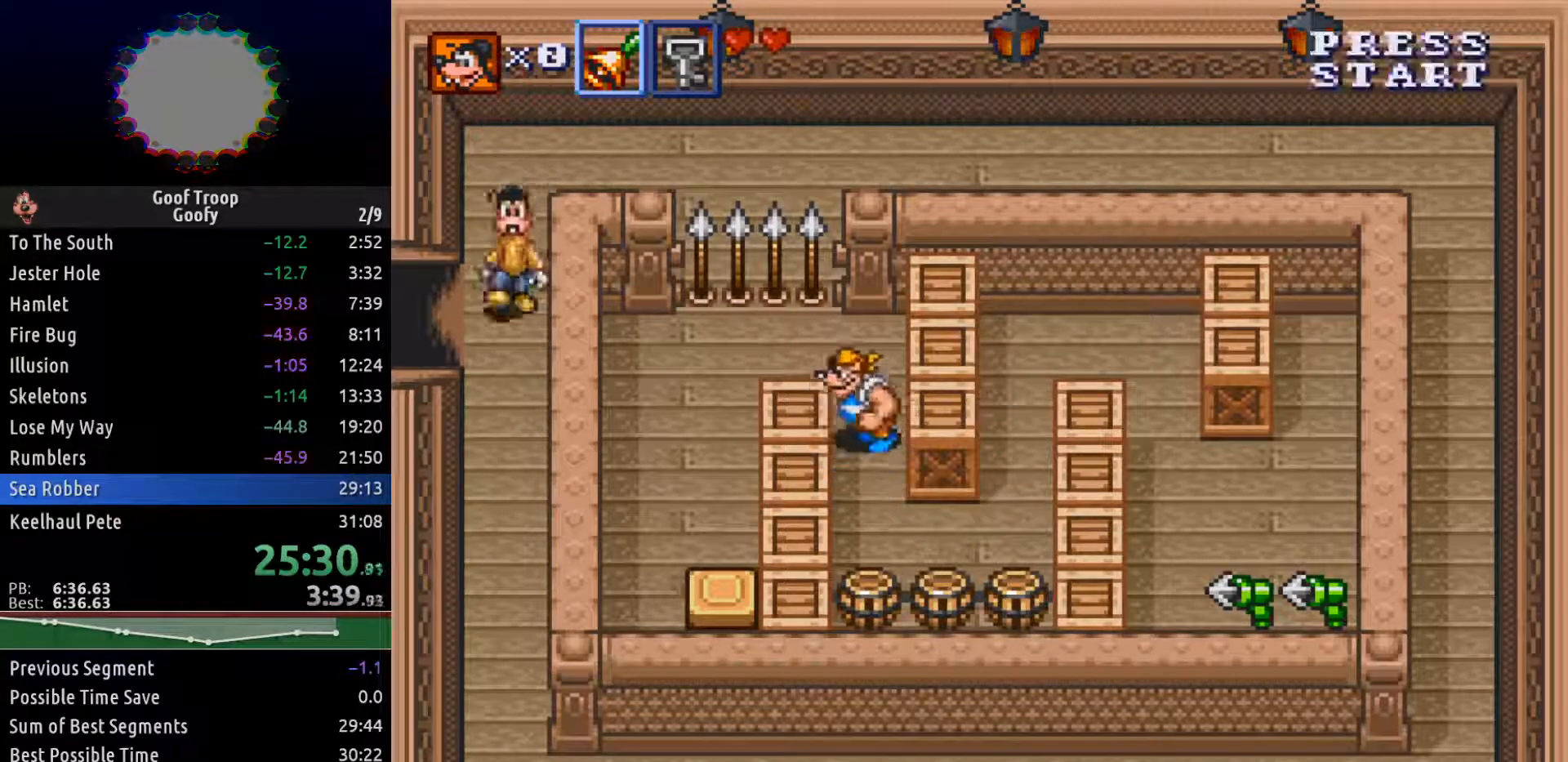
{"buttons": ["DPAD_DOWN"], "left_stick": "center", "right_stick": "center", "events": []}
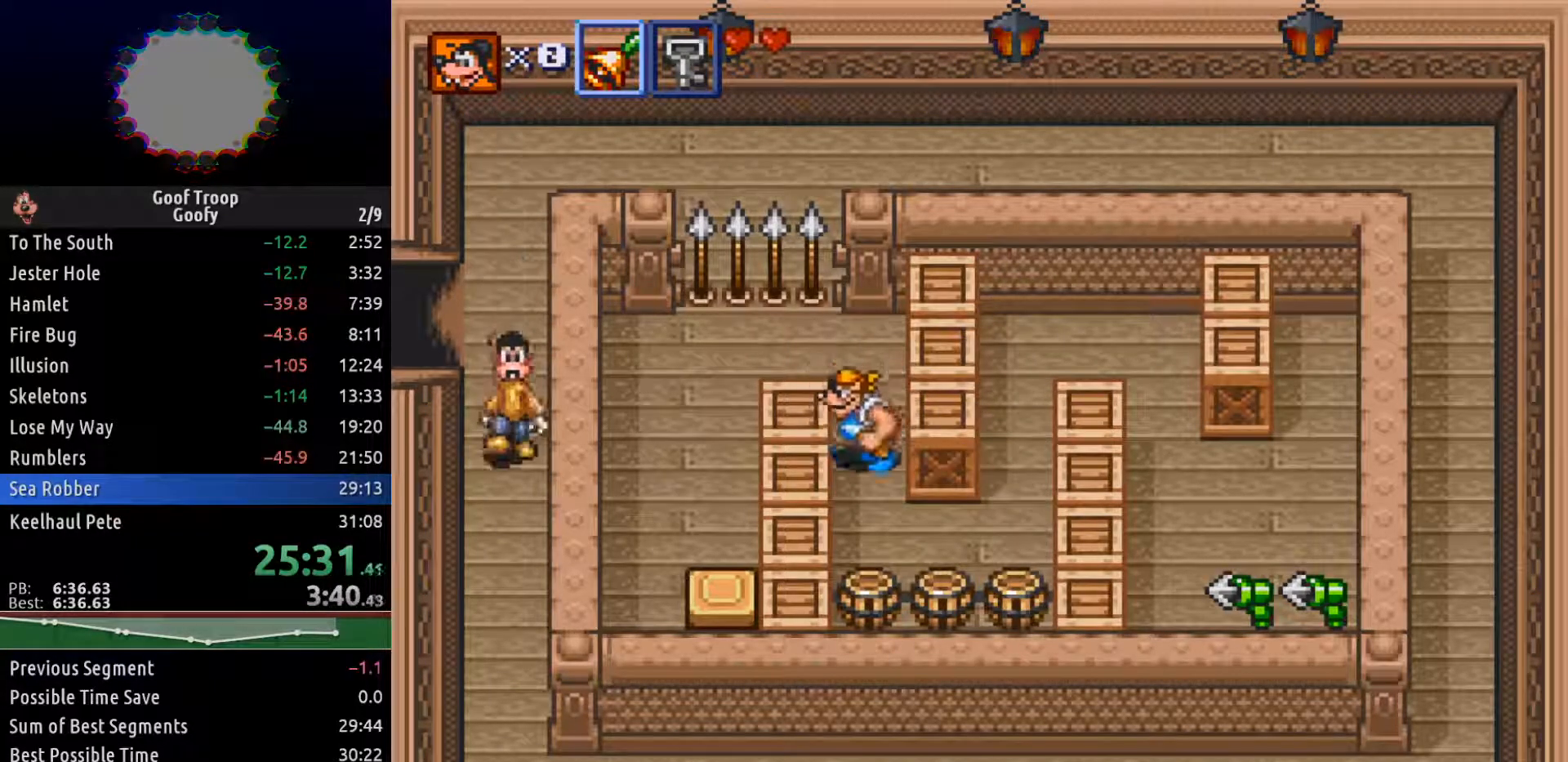
{"buttons": ["DPAD_DOWN"], "left_stick": "center", "right_stick": "center", "events": [[217, "X", "down"], [300, "X", "up"]]}
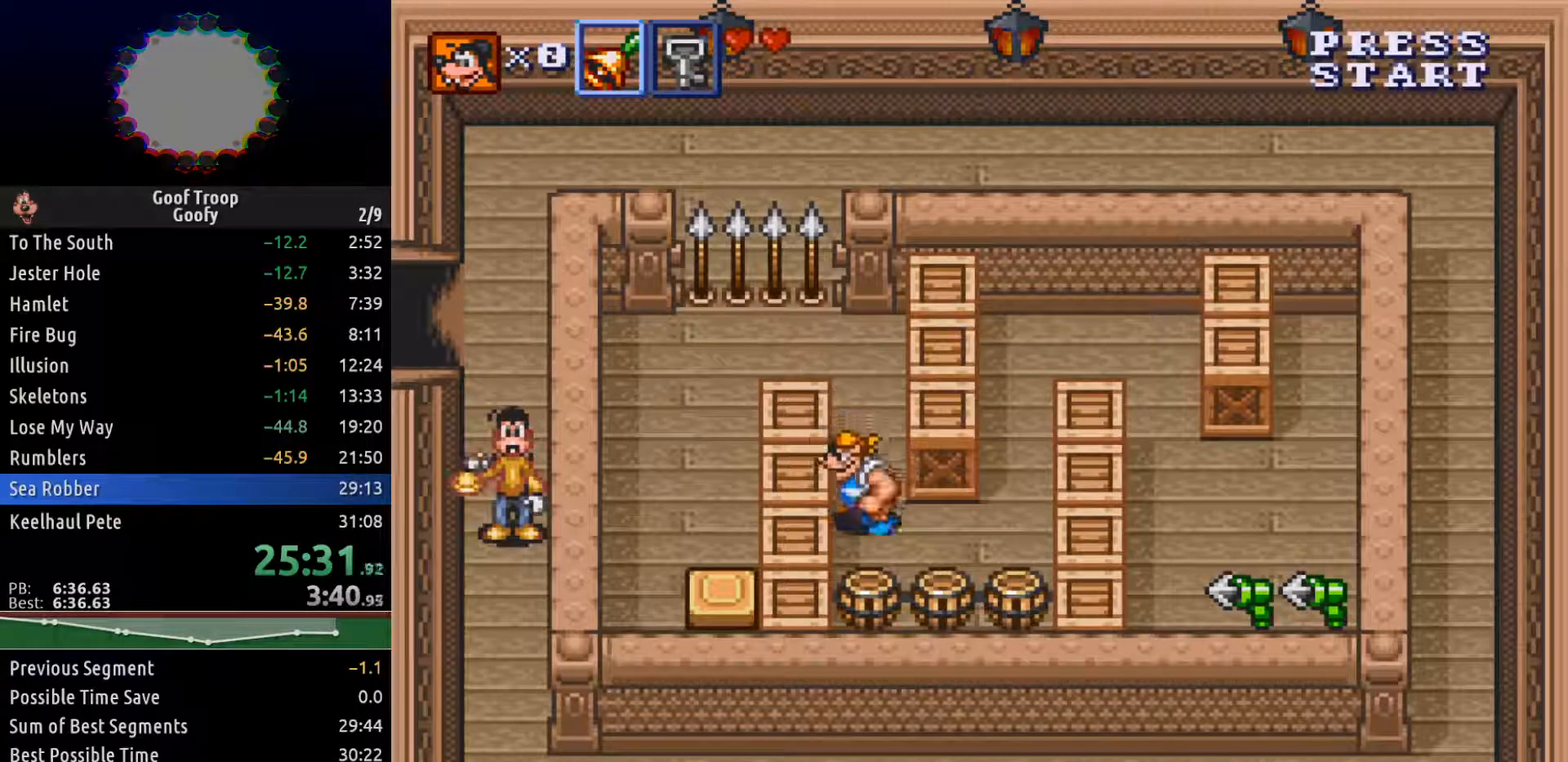
{"buttons": ["DPAD_DOWN"], "left_stick": "center", "right_stick": "center", "events": []}
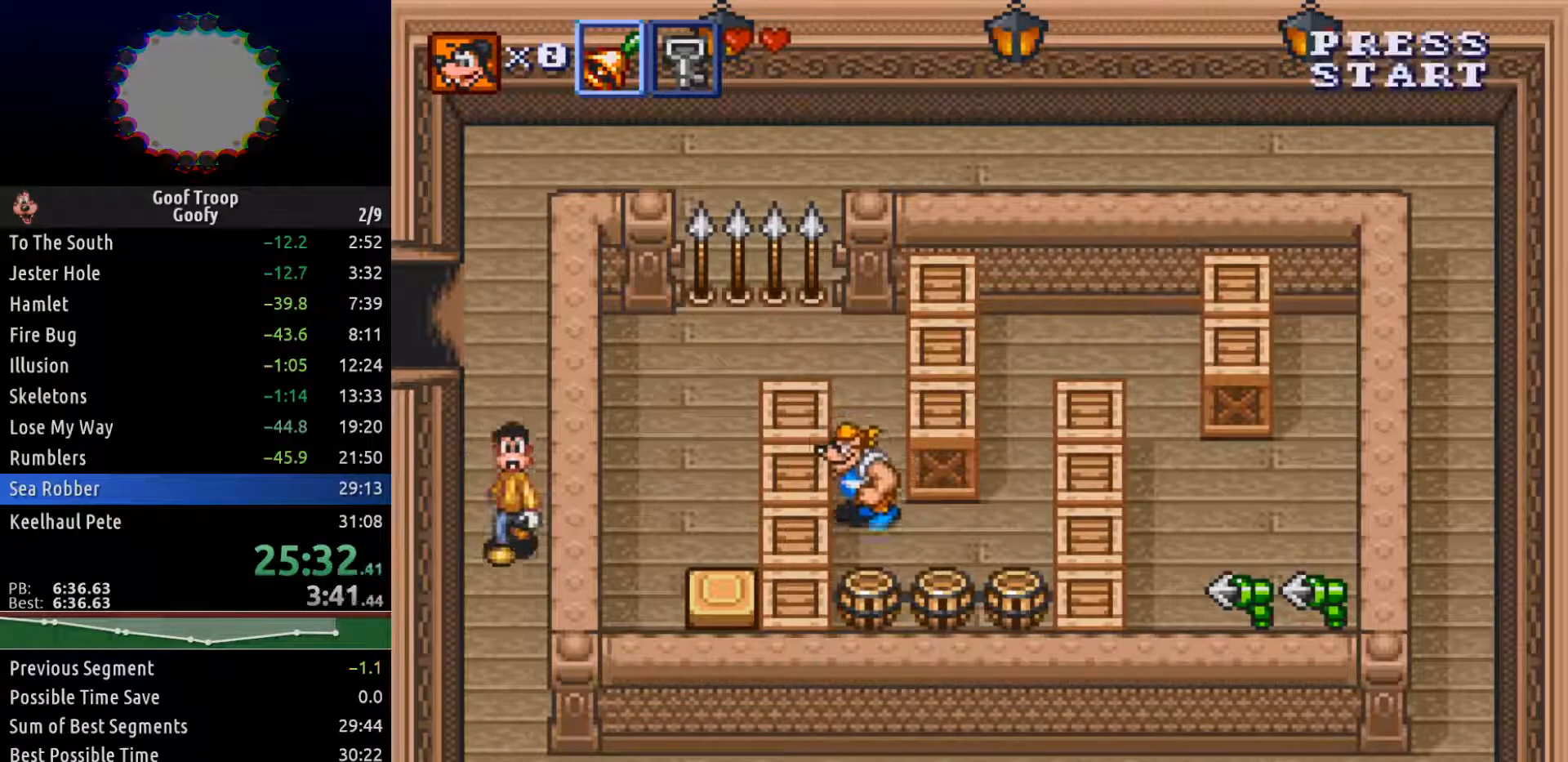
{"buttons": ["DPAD_DOWN"], "left_stick": "center", "right_stick": "center", "events": []}
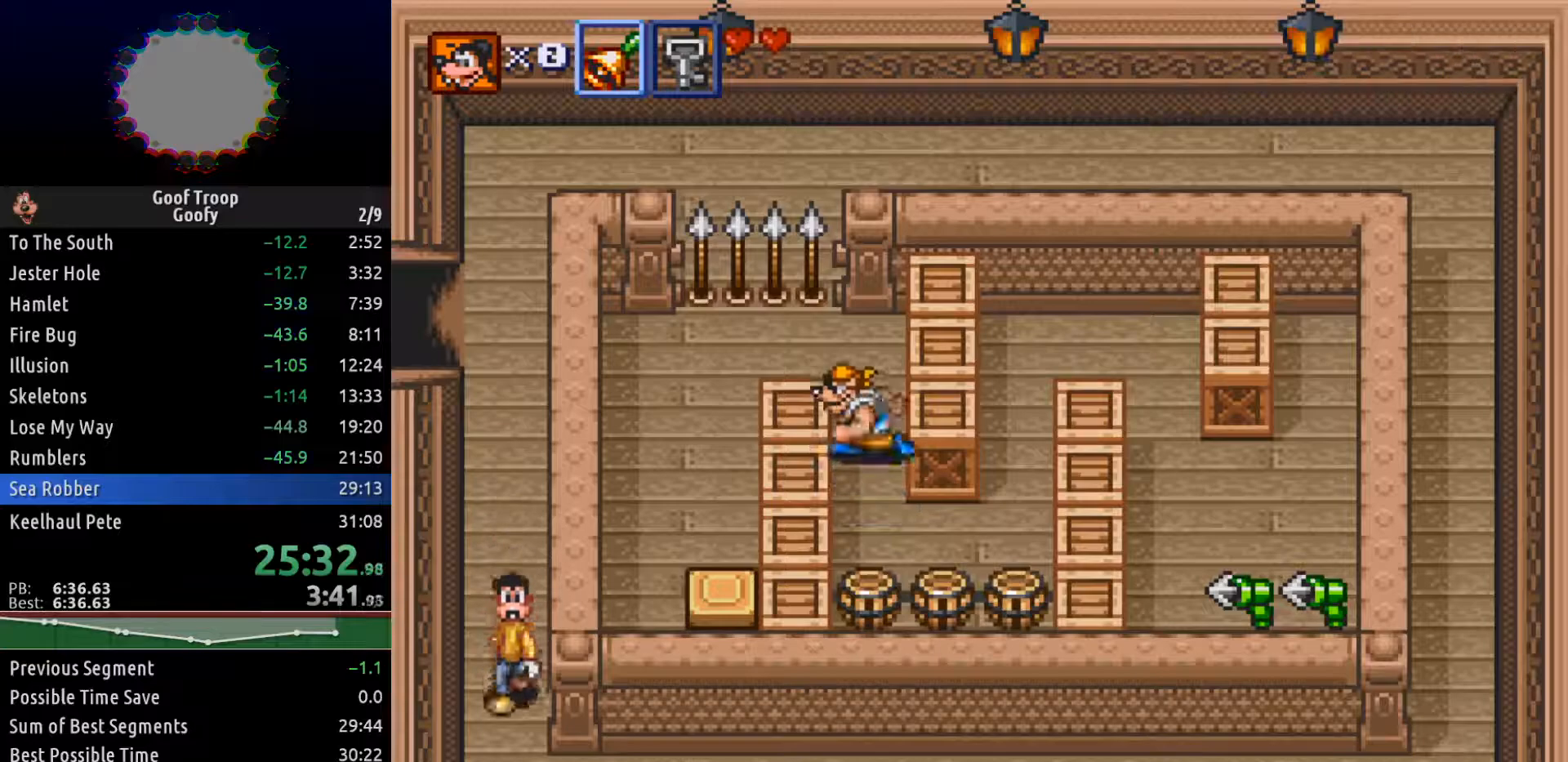
{"buttons": ["DPAD_RIGHT"], "left_stick": "center", "right_stick": "center", "events": [[283, "DPAD_RIGHT", "down"], [317, "DPAD_DOWN", "up"]]}
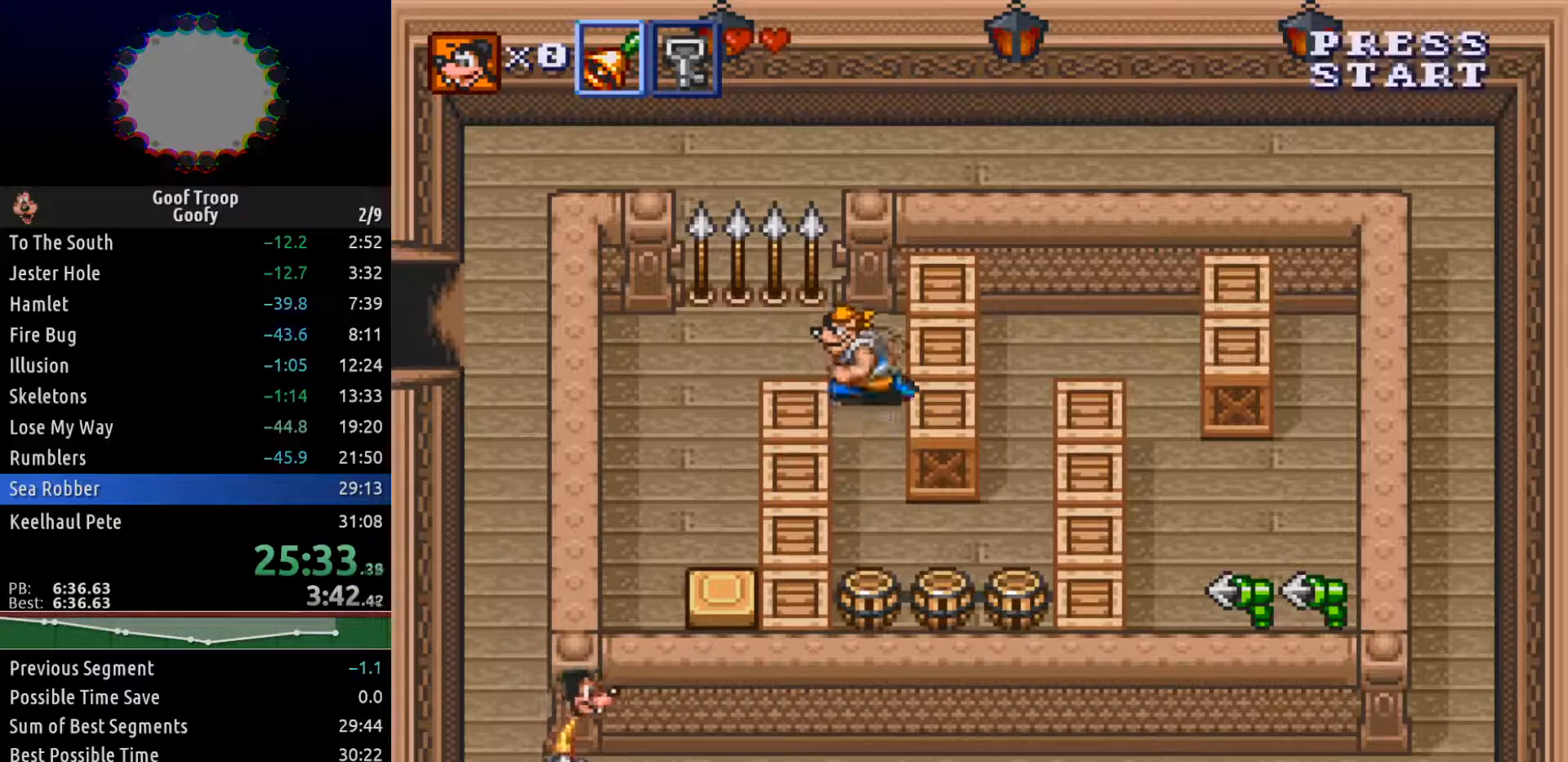
{"buttons": ["X"], "left_stick": "center", "right_stick": "center", "events": [[400, "DPAD_RIGHT", "up"], [467, "X", "down"]]}
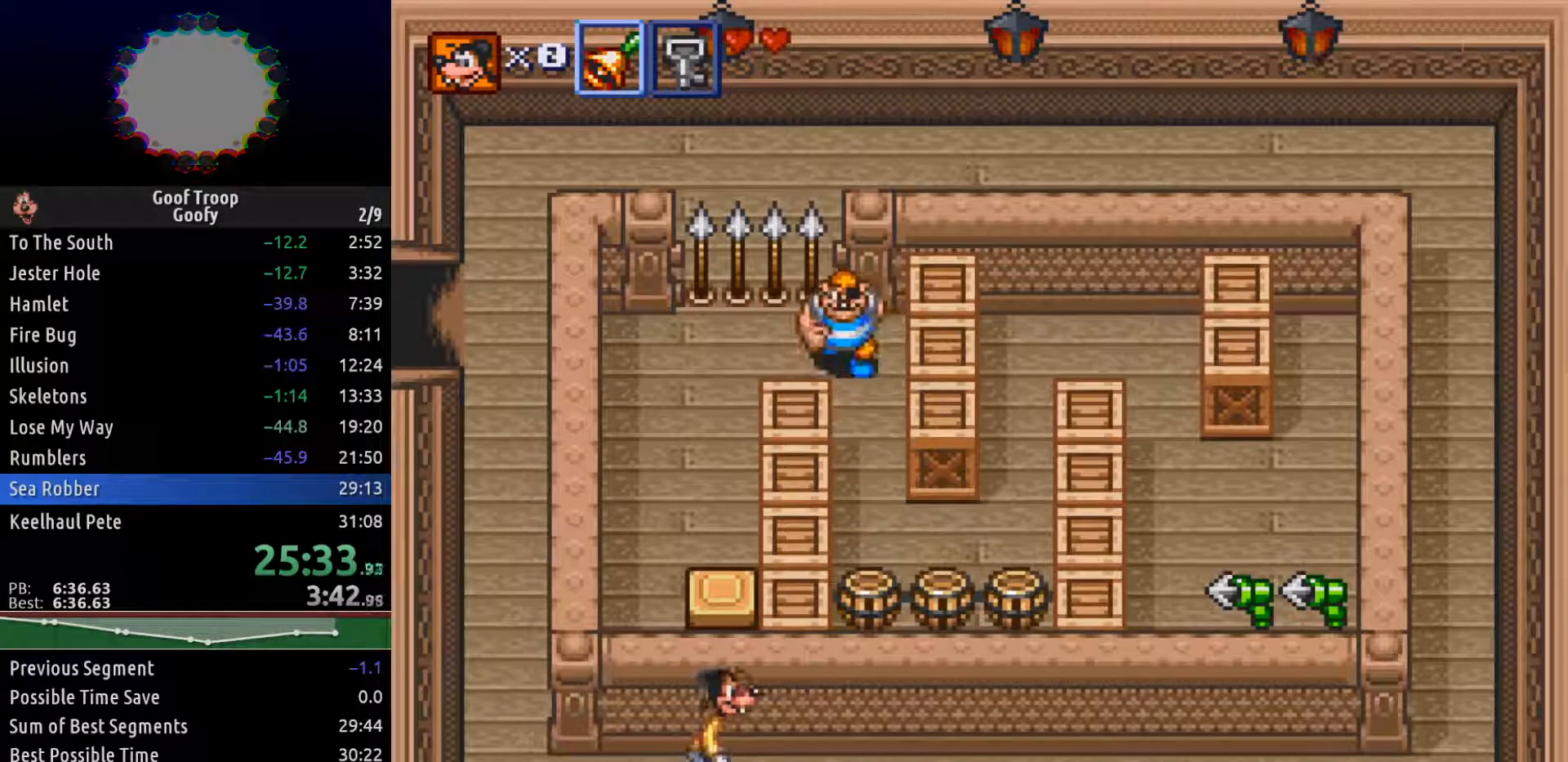
{"buttons": [], "left_stick": "center", "right_stick": "center", "events": [[100, "X", "up"]]}
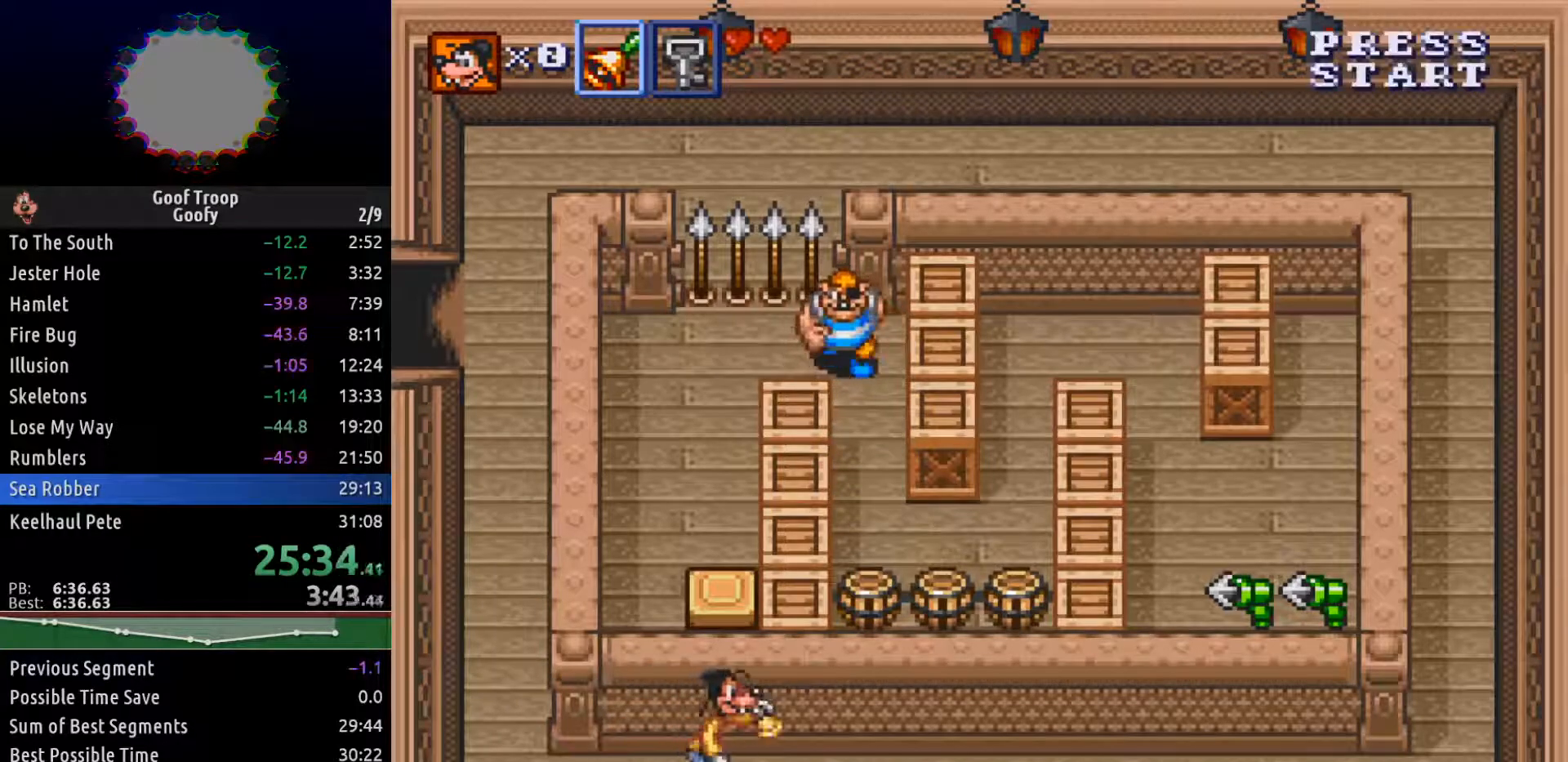
{"buttons": [], "left_stick": "center", "right_stick": "center", "events": []}
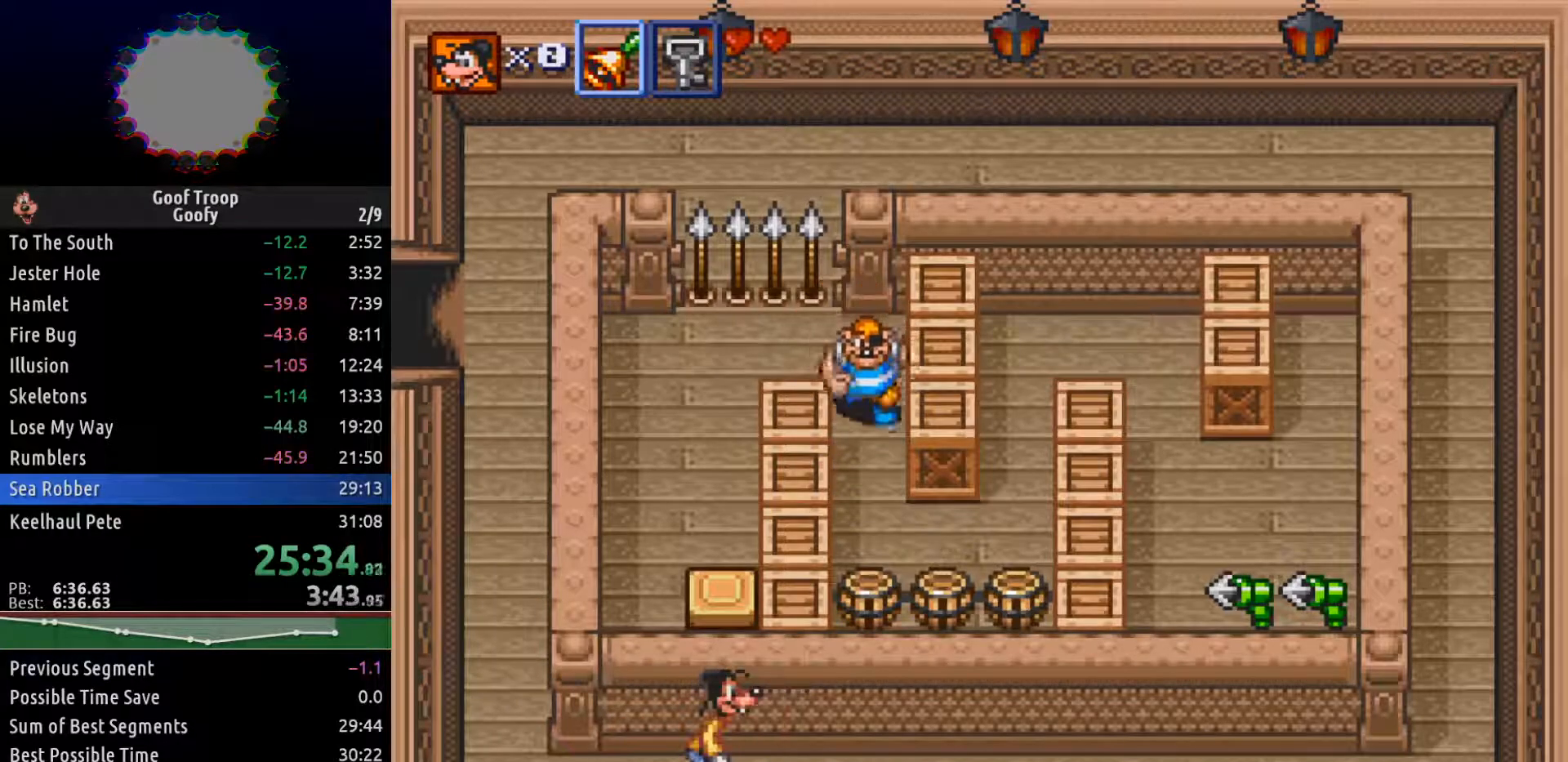
{"buttons": ["X", "DPAD_UP"], "left_stick": "center", "right_stick": "center", "events": [[33, "DPAD_LEFT", "down"], [350, "DPAD_UP", "down"], [383, "DPAD_LEFT", "up"], [483, "X", "down"]]}
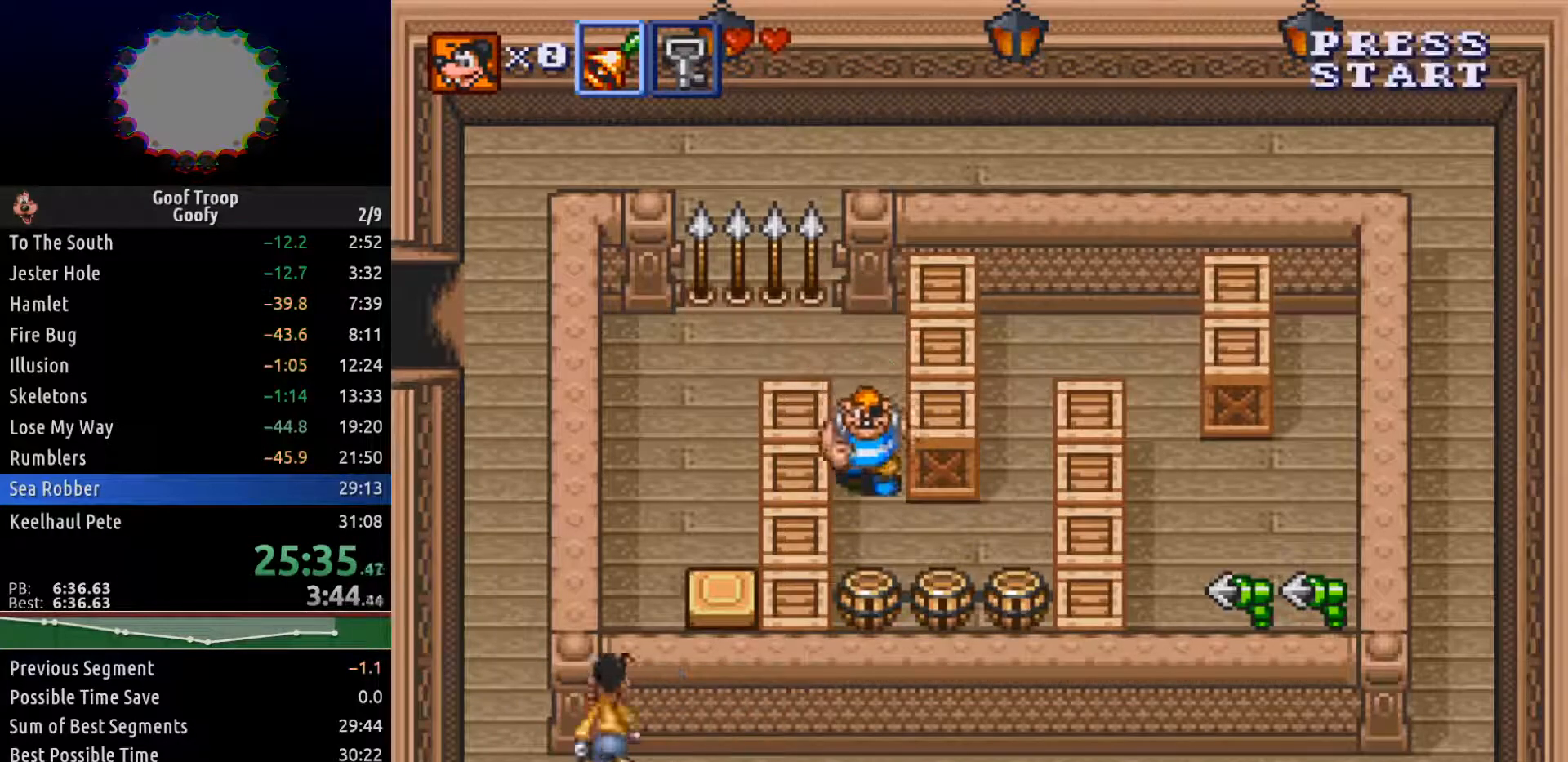
{"buttons": [], "left_stick": "center", "right_stick": "center", "events": [[67, "DPAD_UP", "up"], [117, "X", "up"], [217, "X", "down"], [317, "X", "up"], [400, "X", "down"], [467, "X", "up"]]}
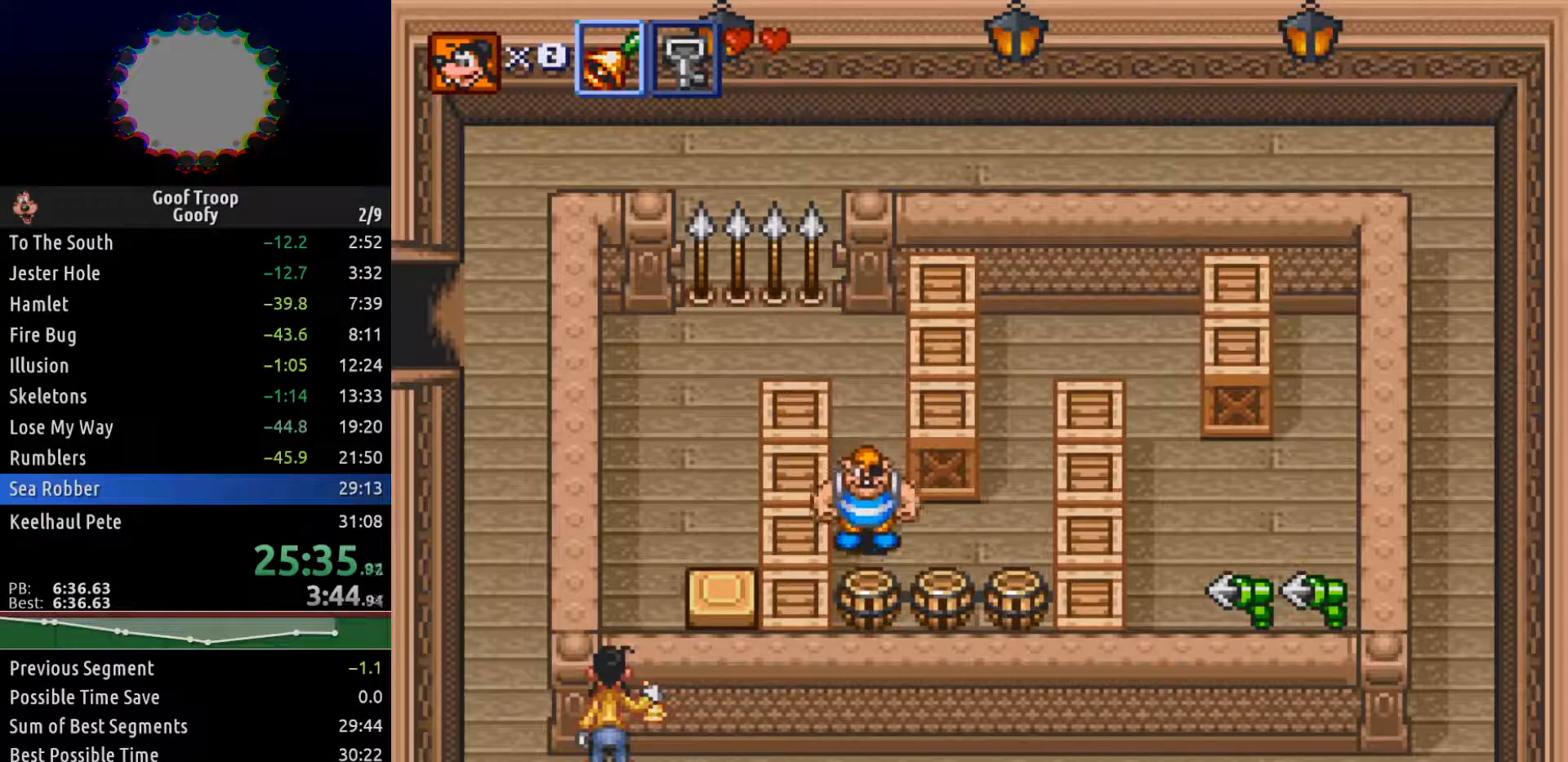
{"buttons": [], "left_stick": "center", "right_stick": "center", "events": [[67, "X", "down"], [133, "X", "up"], [217, "X", "down"], [283, "X", "up"]]}
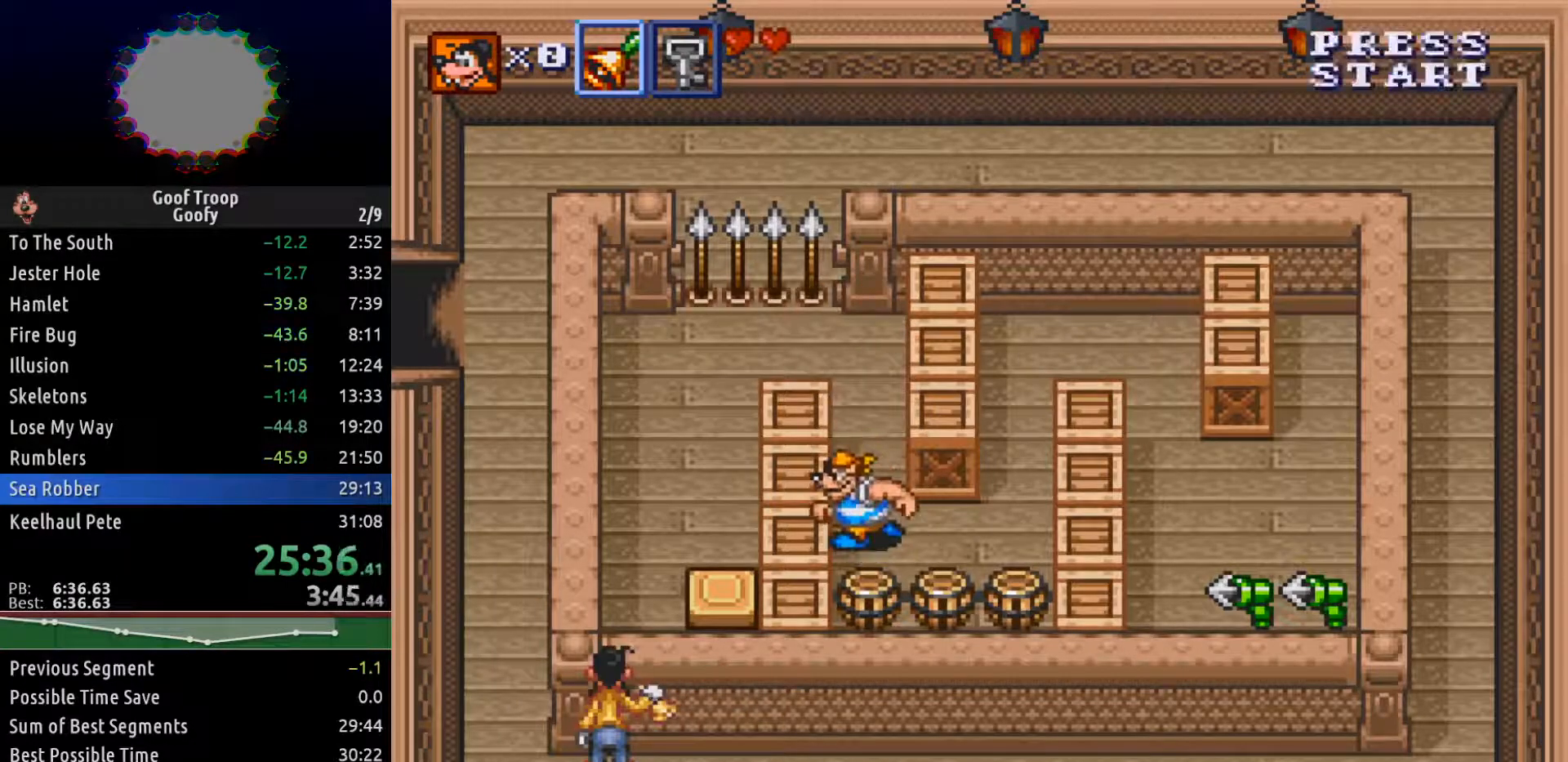
{"buttons": ["DPAD_LEFT"], "left_stick": "center", "right_stick": "center", "events": [[483, "DPAD_LEFT", "down"]]}
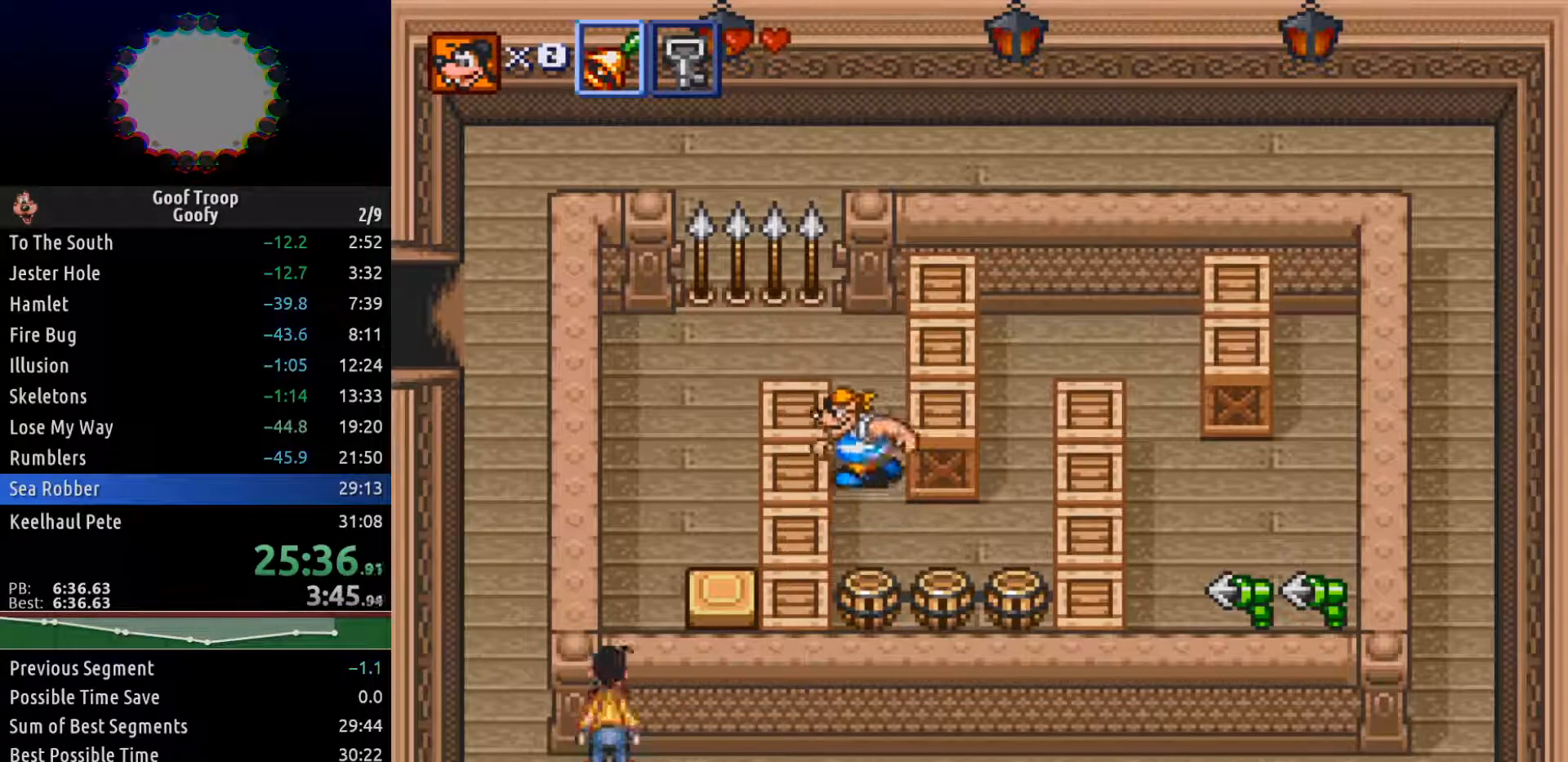
{"buttons": [], "left_stick": "center", "right_stick": "center"}
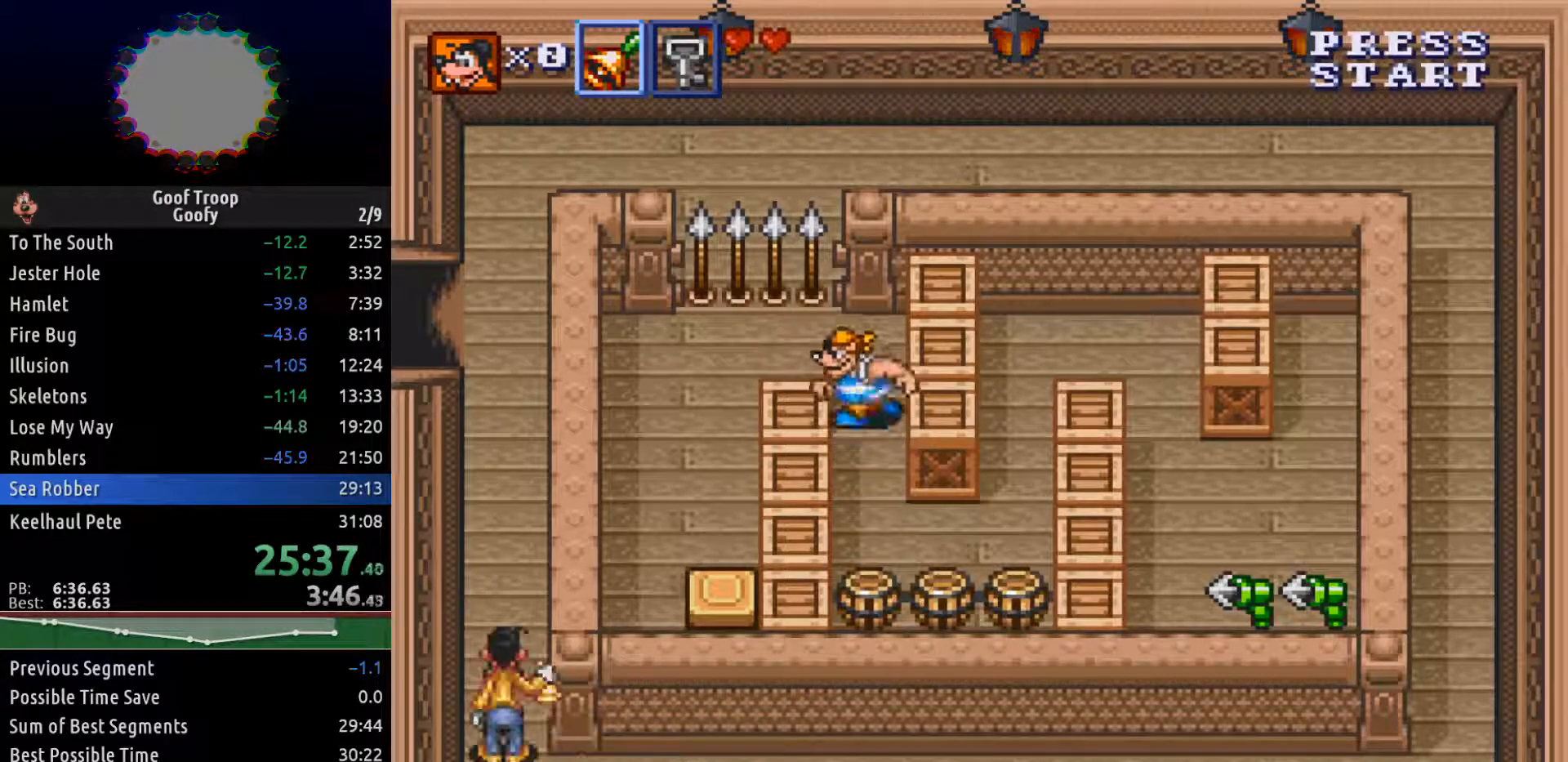
{"buttons": ["DPAD_DOWN"], "left_stick": "center", "right_stick": "center", "events": [[500, "DPAD_DOWN", "down"]]}
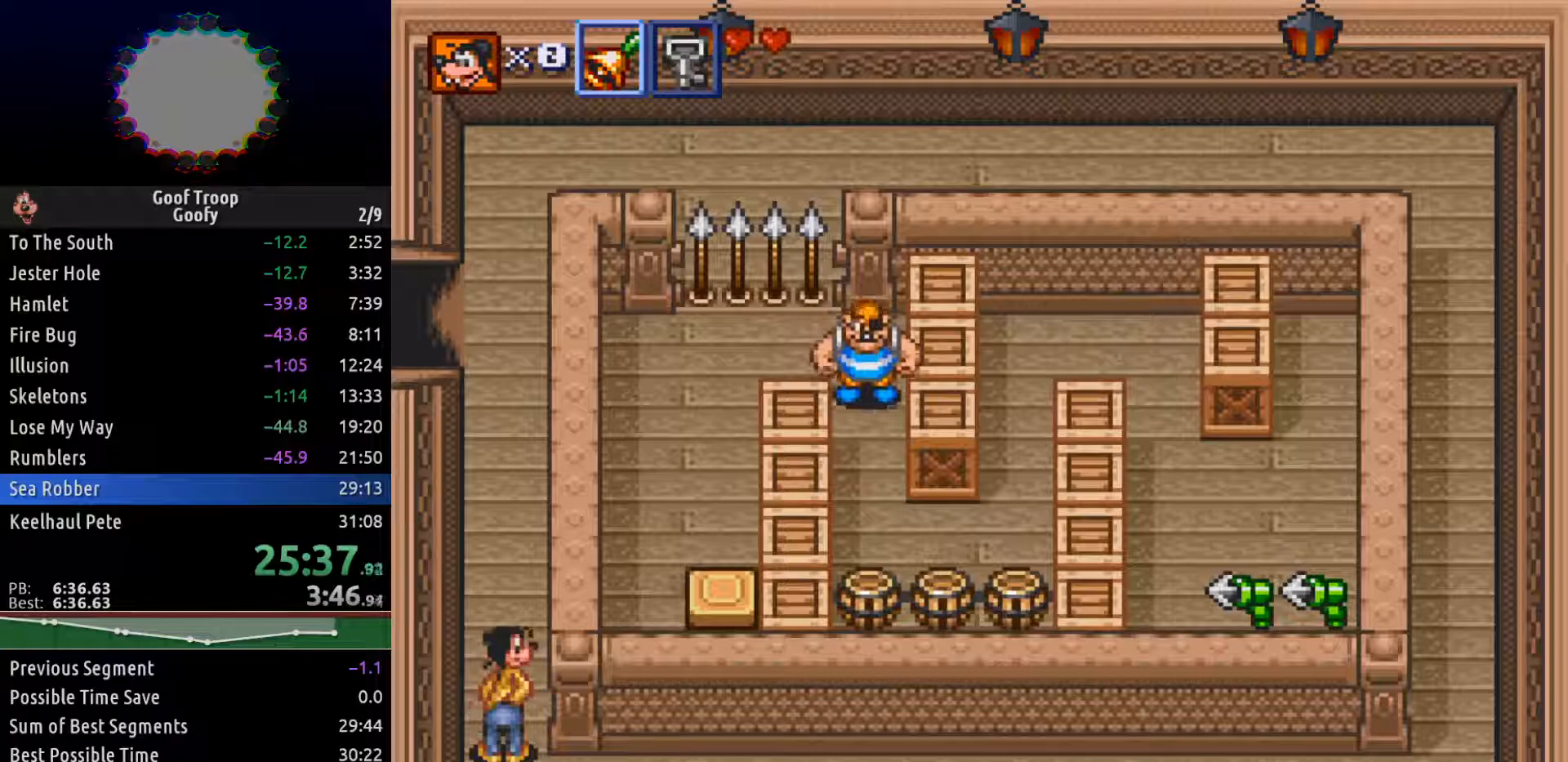
{"buttons": ["DPAD_UP"], "left_stick": "center", "right_stick": "center", "events": [[133, "DPAD_RIGHT", "down"], [150, "DPAD_RIGHT", "up"], [200, "DPAD_DOWN", "up"], [300, "DPAD_UP", "down"]]}
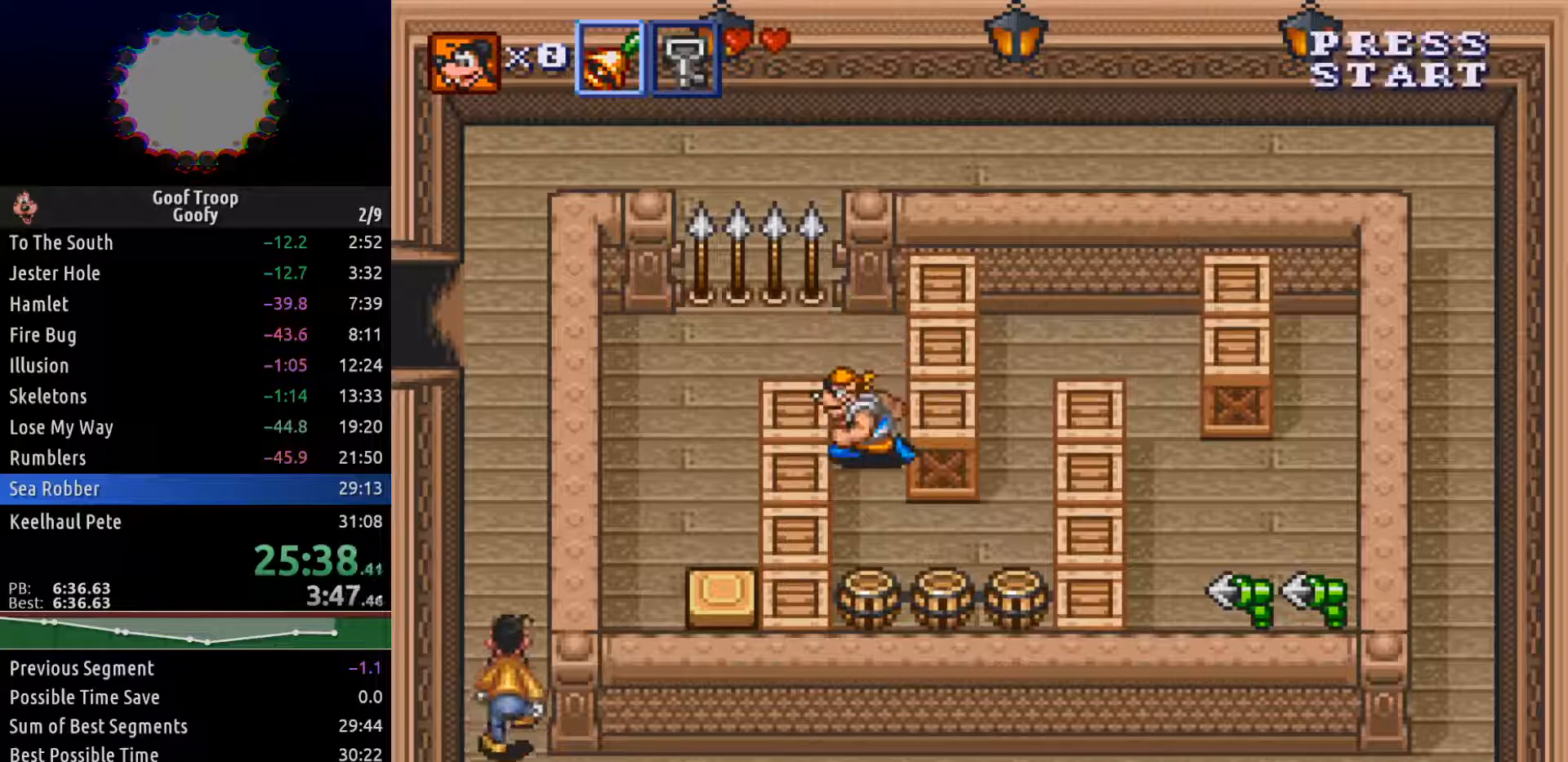
{"buttons": ["DPAD_UP"], "left_stick": "center", "right_stick": "center", "events": []}
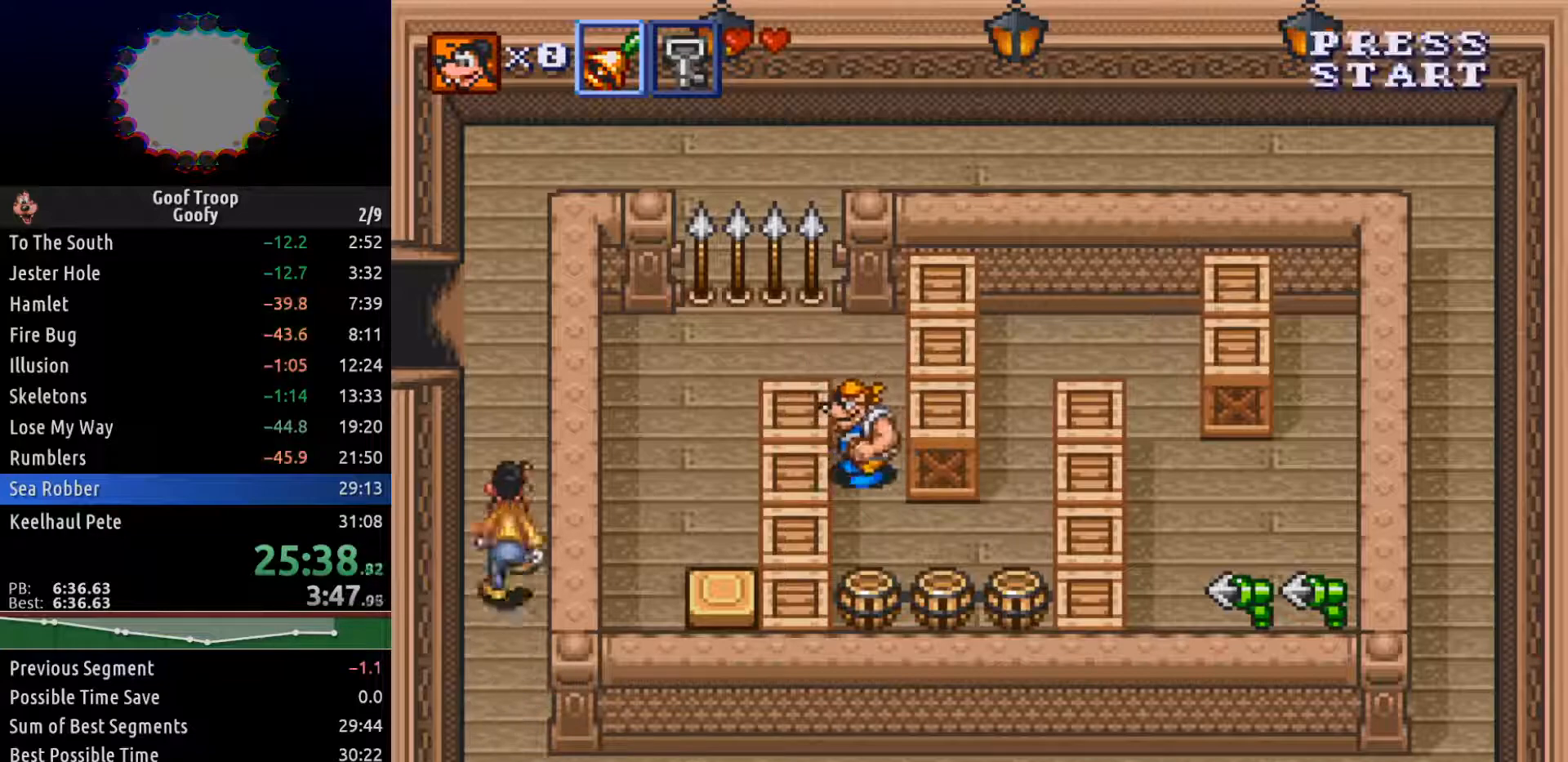
{"buttons": ["DPAD_UP"], "left_stick": "center", "right_stick": "center", "events": []}
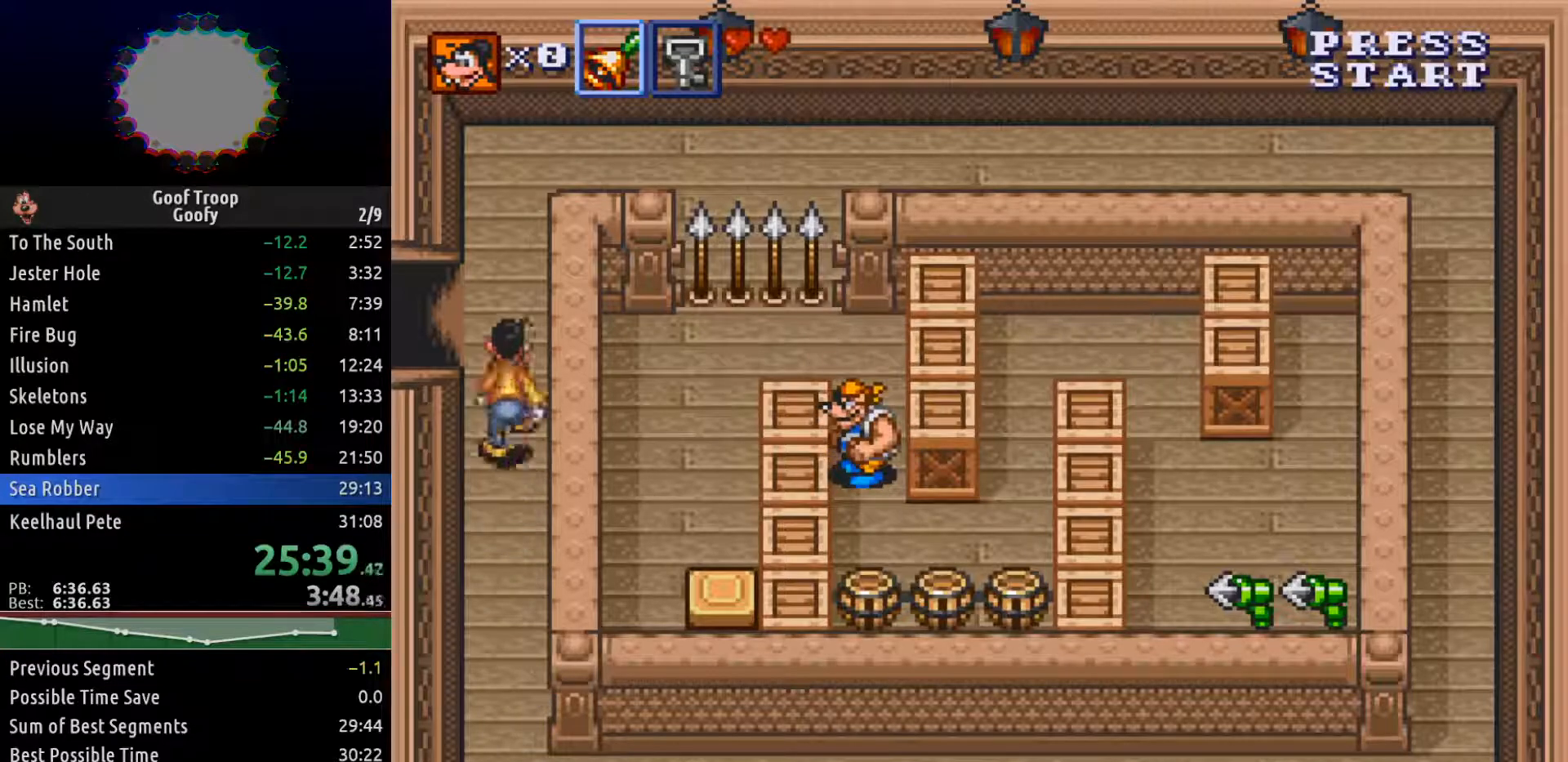
{"buttons": [], "left_stick": "center", "right_stick": "center", "events": [[83, "X", "down"], [117, "DPAD_UP", "up"], [217, "X", "up"]]}
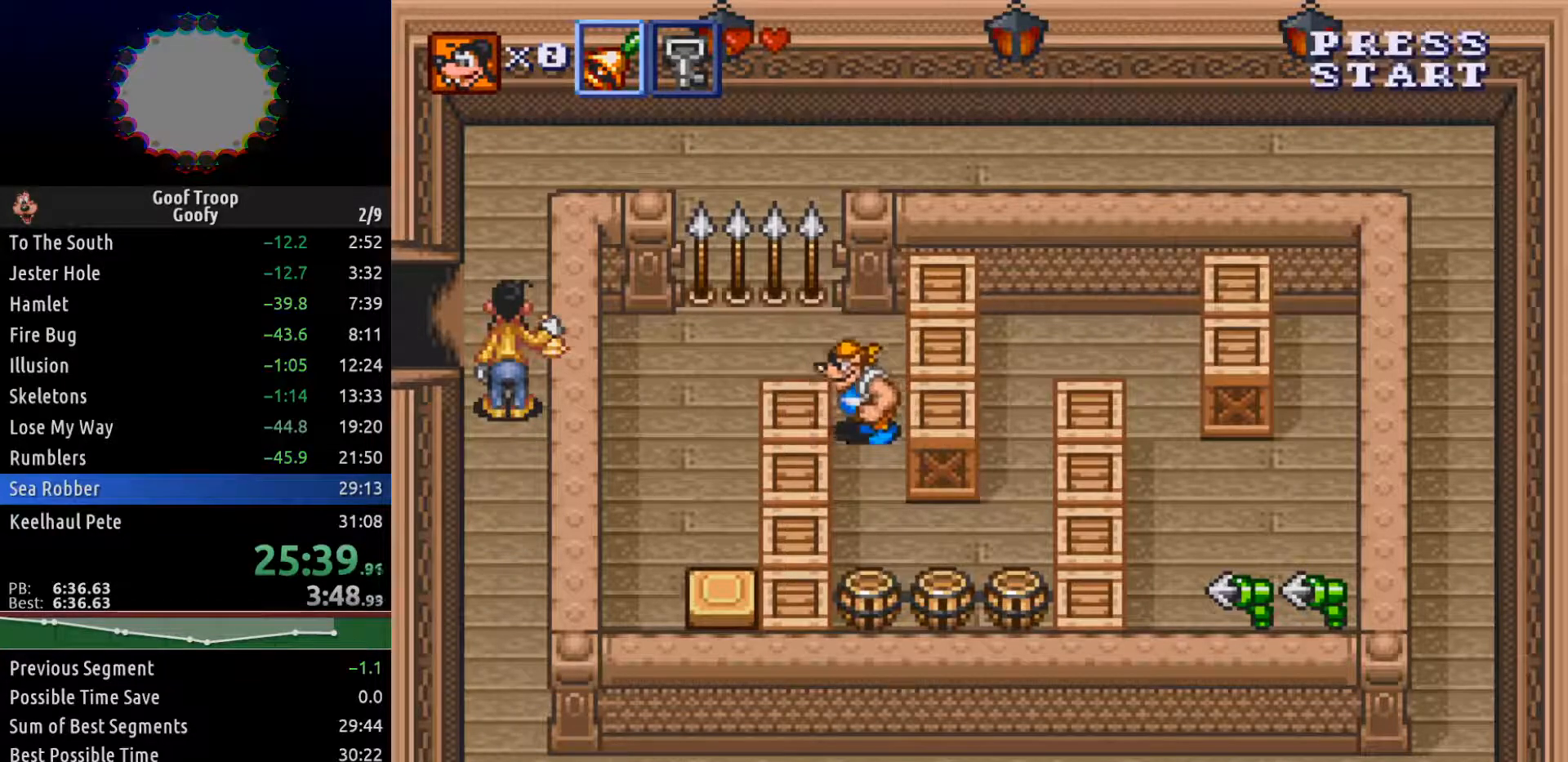
{"buttons": ["DPAD_DOWN"], "left_stick": "center", "right_stick": "center", "events": [[333, "DPAD_DOWN", "down"]]}
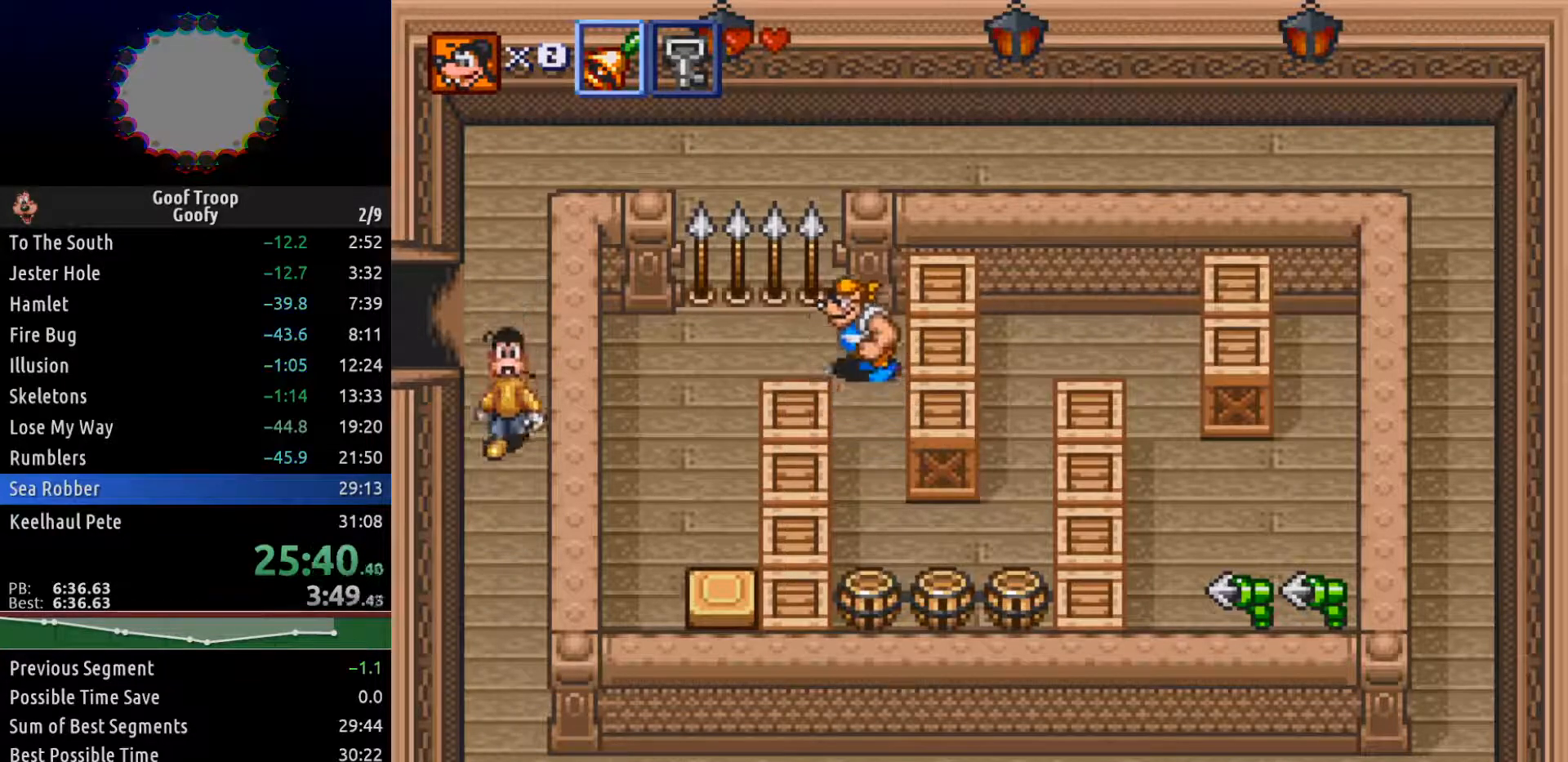
{"buttons": ["DPAD_DOWN"], "left_stick": "center", "right_stick": "center", "events": []}
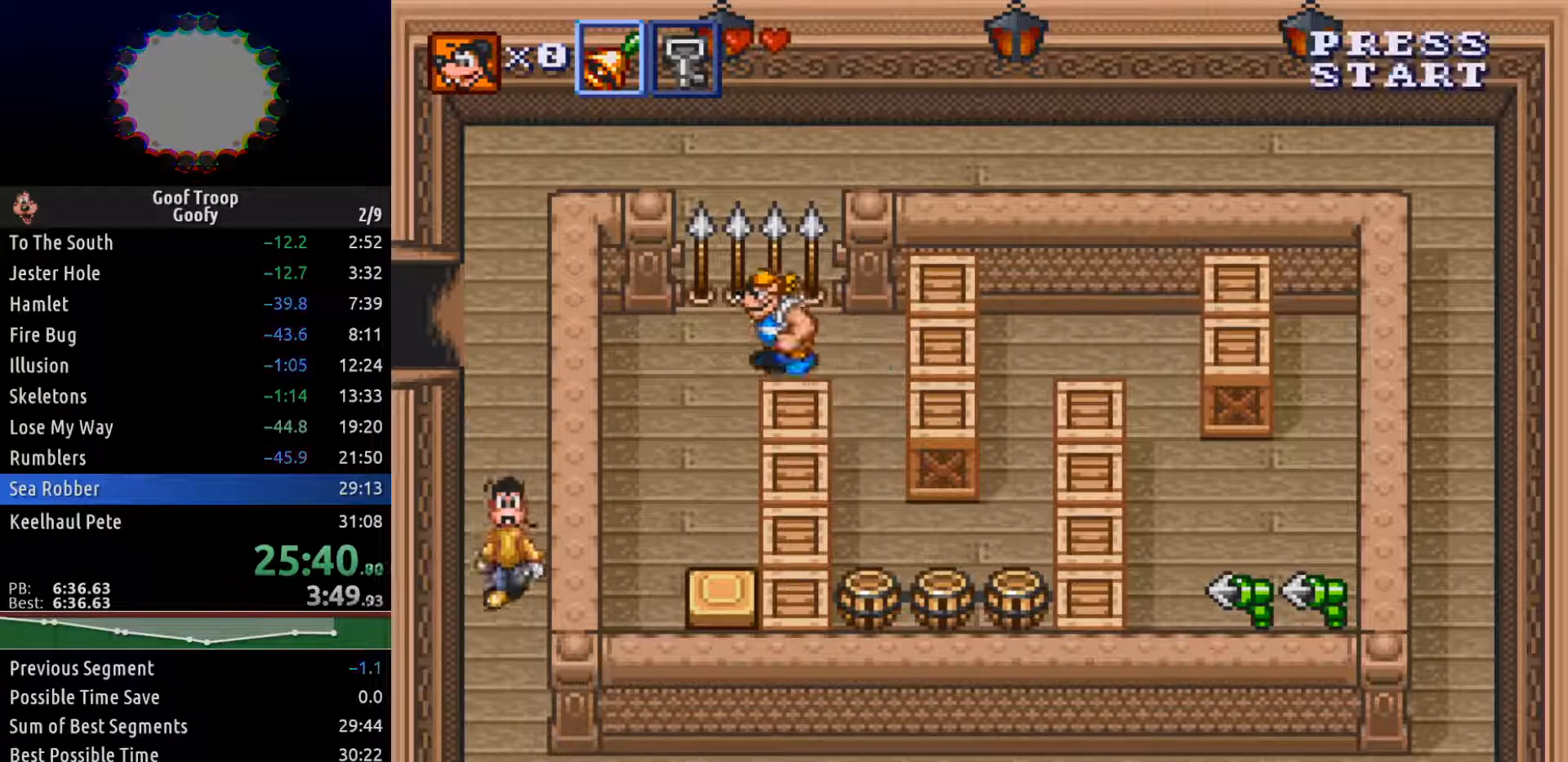
{"buttons": ["DPAD_DOWN", "DPAD_RIGHT"], "left_stick": "center", "right_stick": "center", "events": [[483, "DPAD_RIGHT", "down"]]}